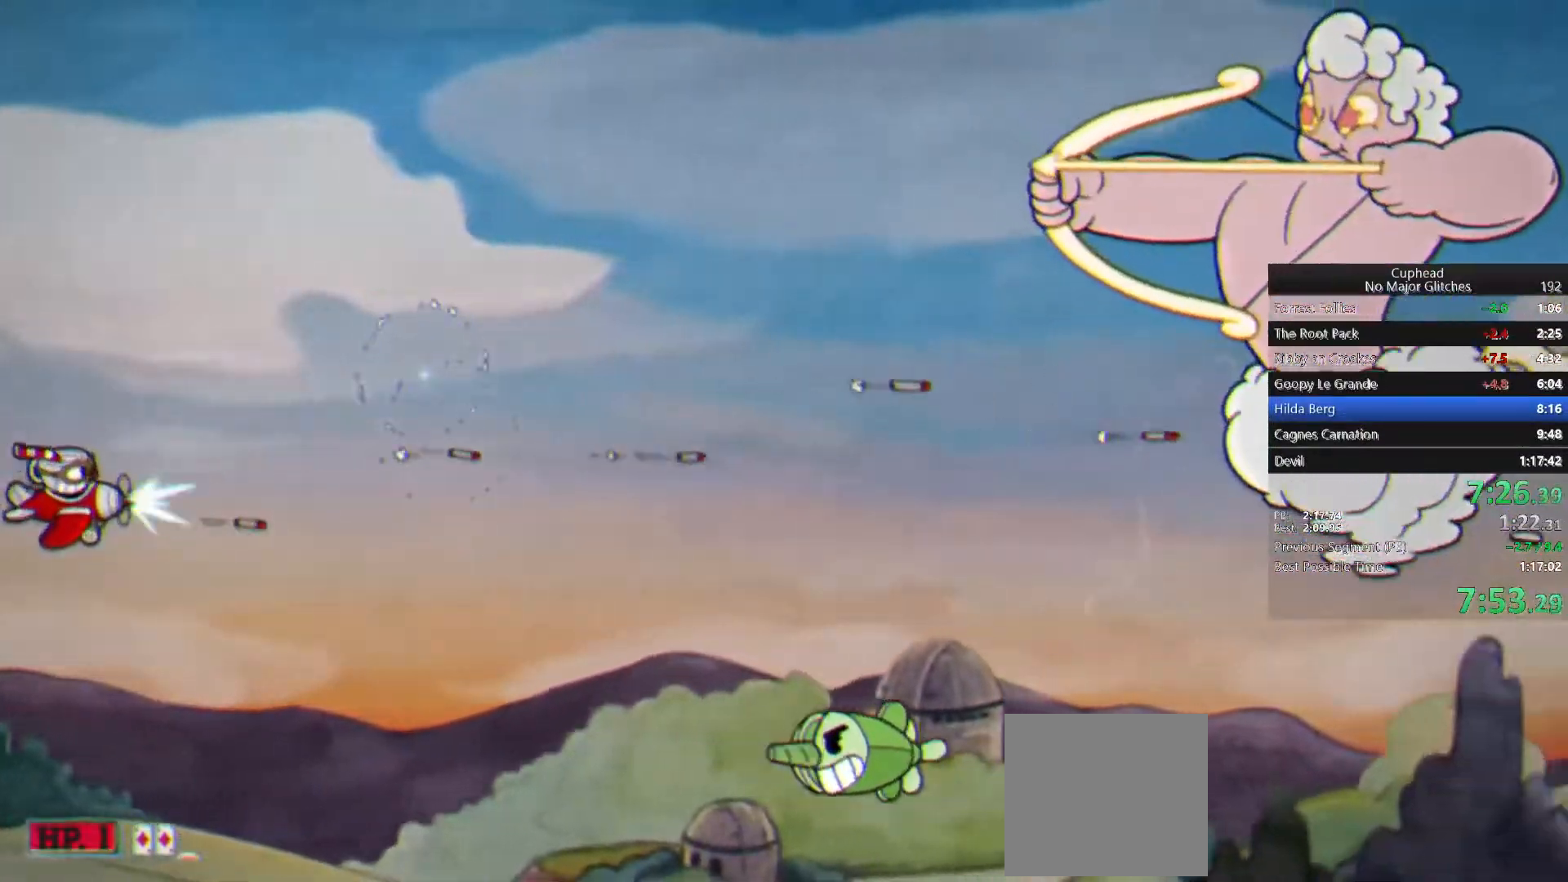
Gameplay with a controller (PlayStation layout); each line is a JSON object with the inputs held at the frame after it. "events" lists button and stick changes between this image and that frame as [ms after this image, input, new state], when the widget could be followed in between.
{"buttons": [], "left_stick": "center", "right_stick": "center", "events": []}
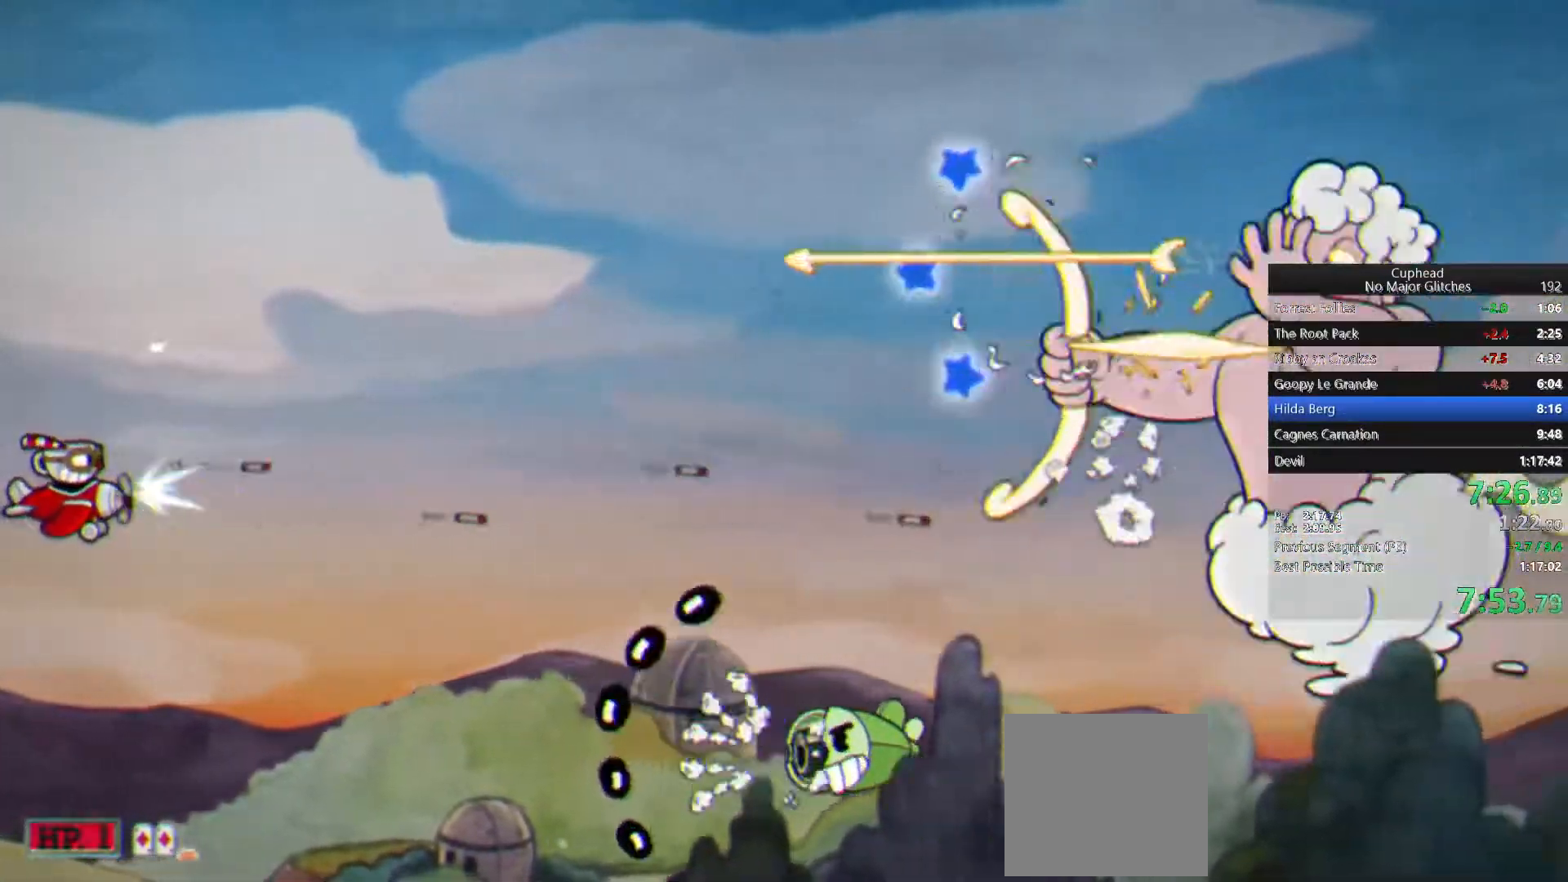
{"buttons": [], "left_stick": "center", "right_stick": "center", "events": [[367, "left_stick", "down"], [483, "left_stick", "center"]]}
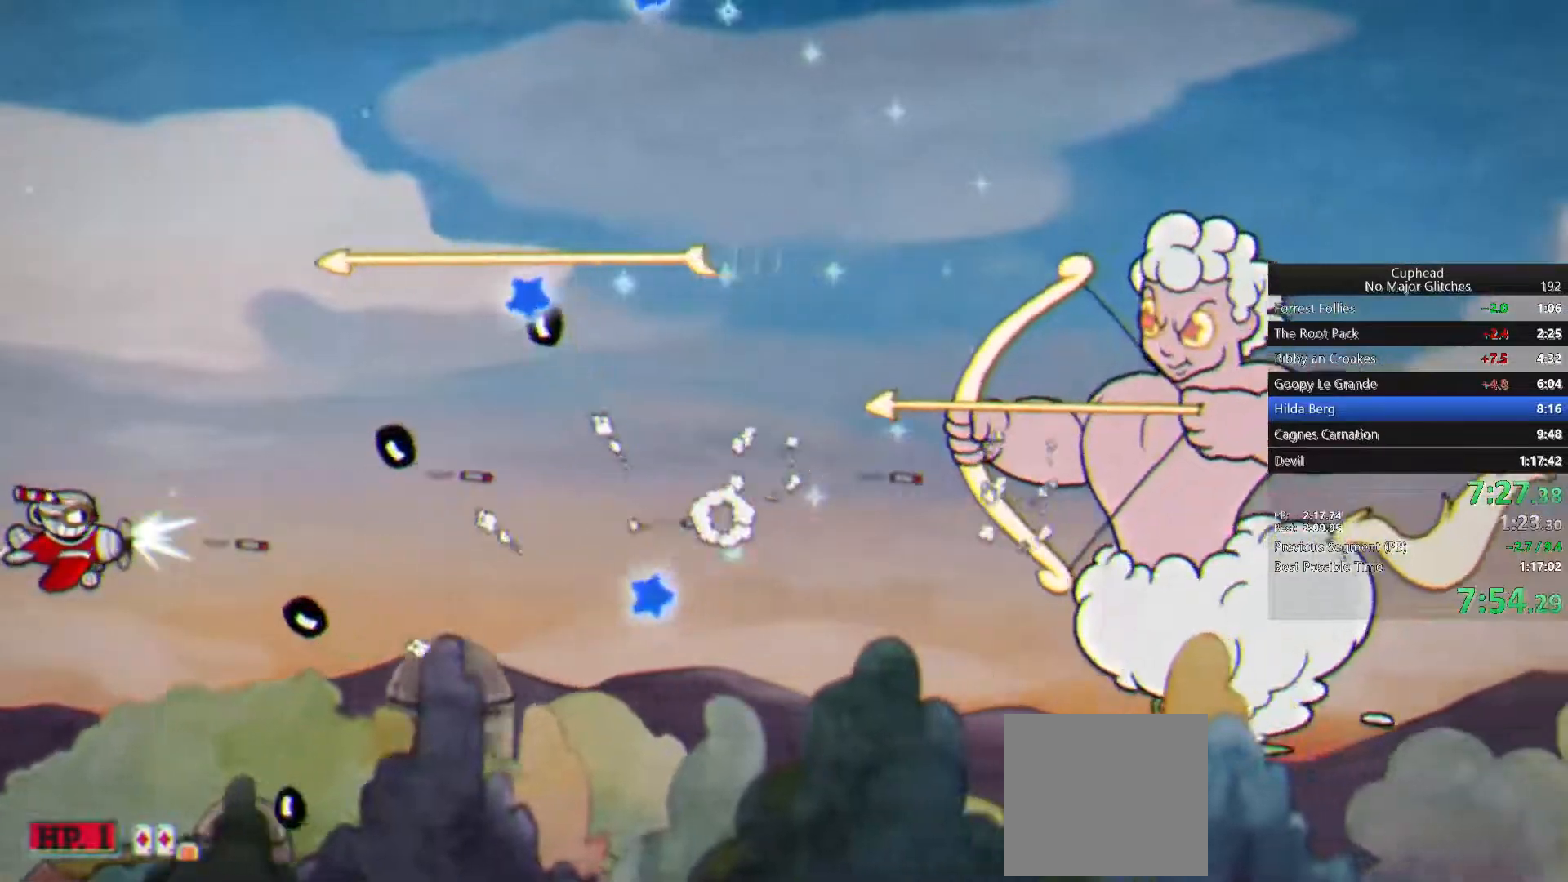
{"buttons": ["R1"], "left_stick": "right", "right_stick": "center", "events": [[133, "left_stick", "down"], [250, "left_stick", "center"], [450, "left_stick", "right"], [483, "R1", "down"]]}
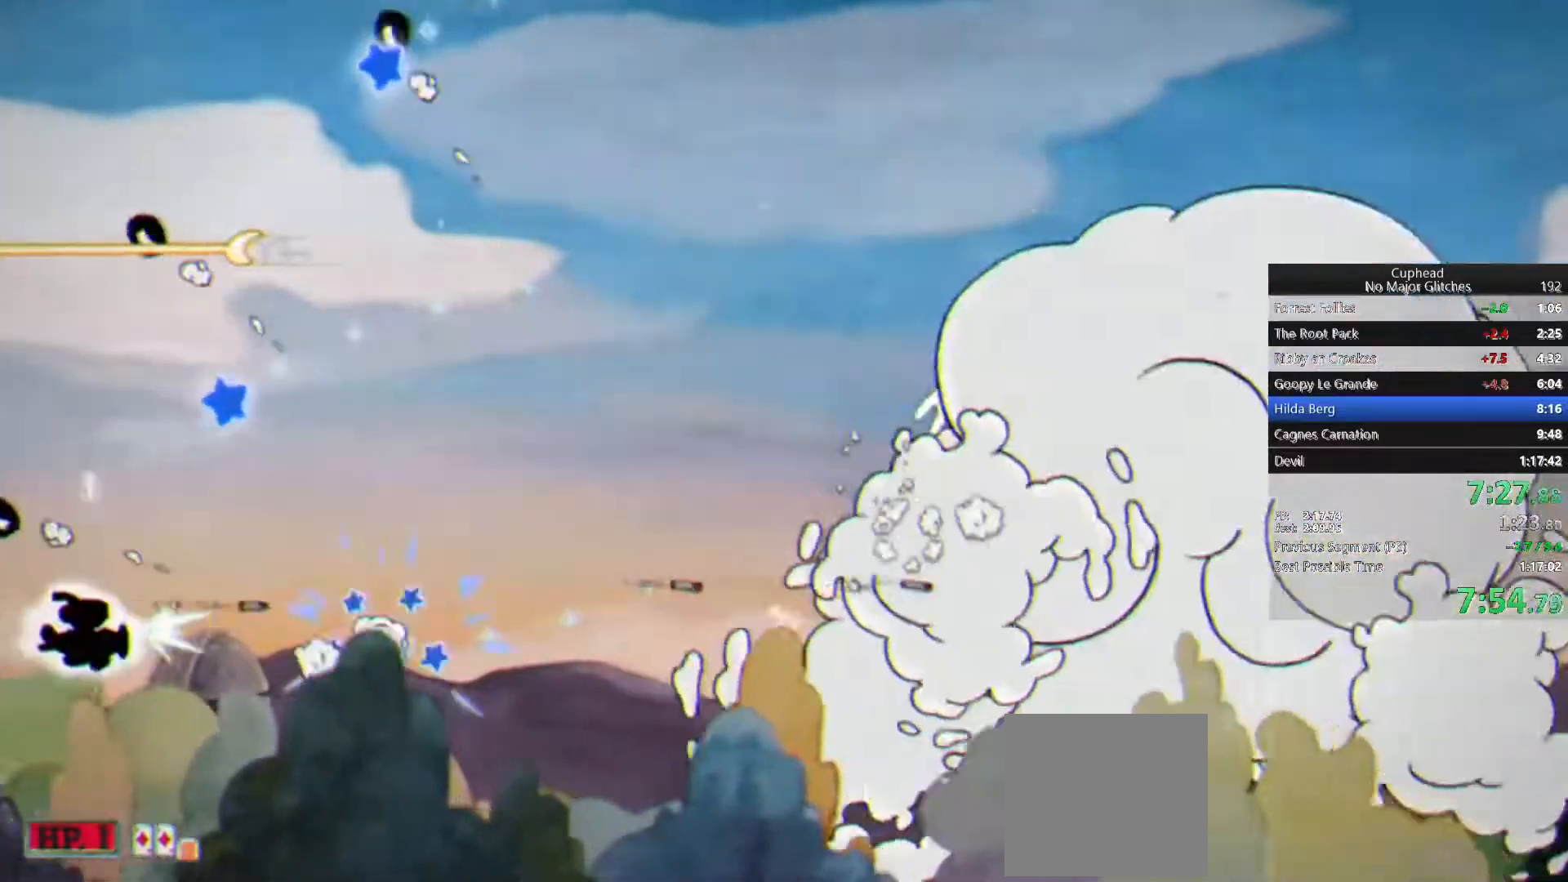
{"buttons": [], "left_stick": "right", "right_stick": "center"}
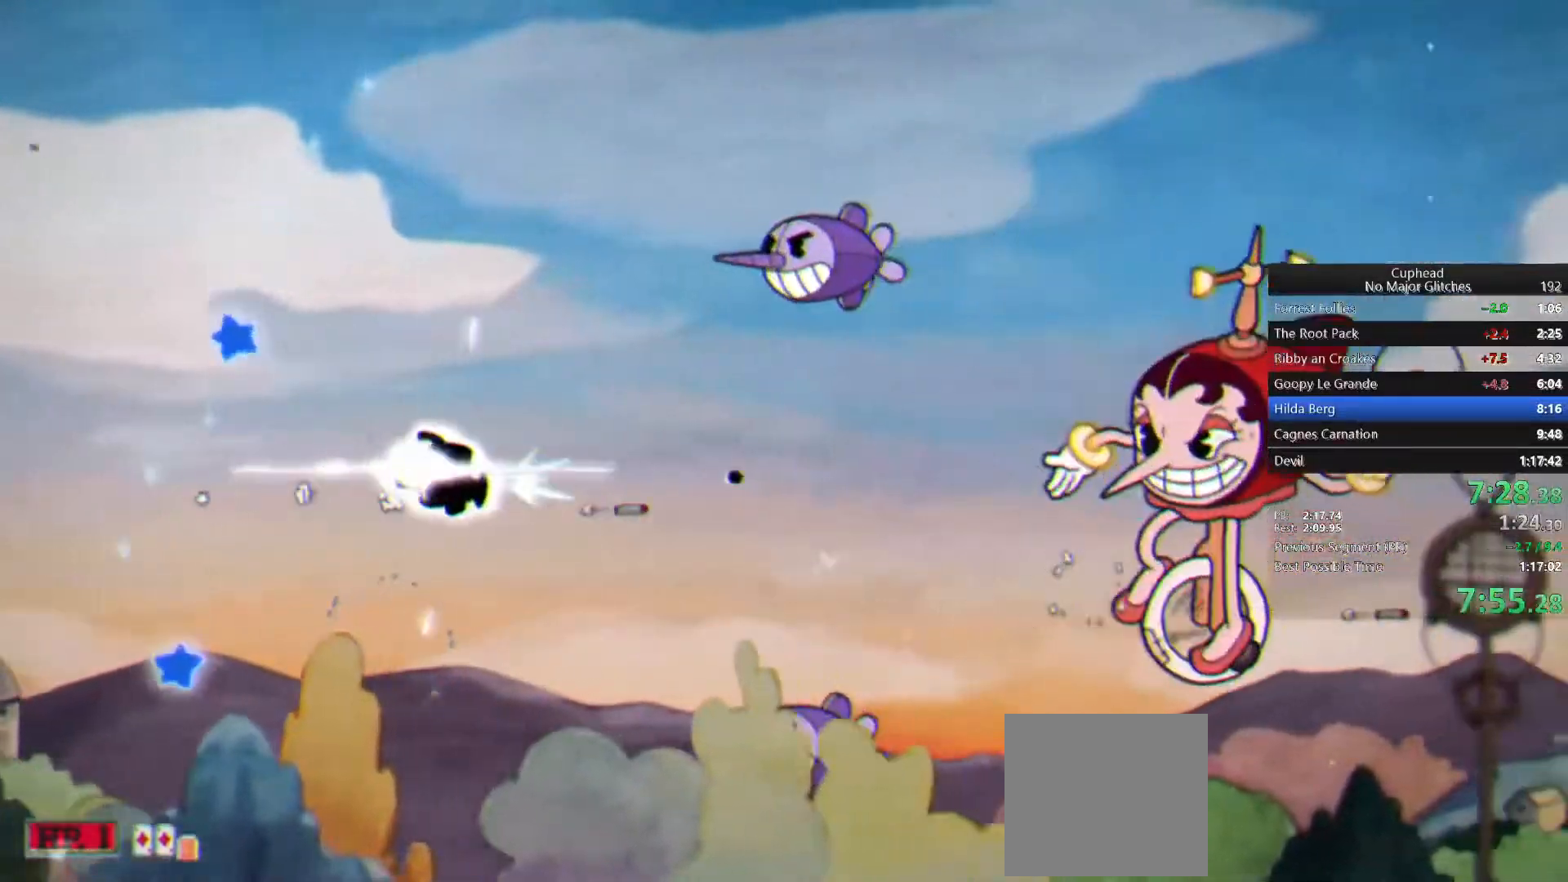
{"buttons": [], "left_stick": "left", "right_stick": "center", "events": [[250, "left_stick", "center"], [400, "left_stick", "up-left"], [483, "left_stick", "left"]]}
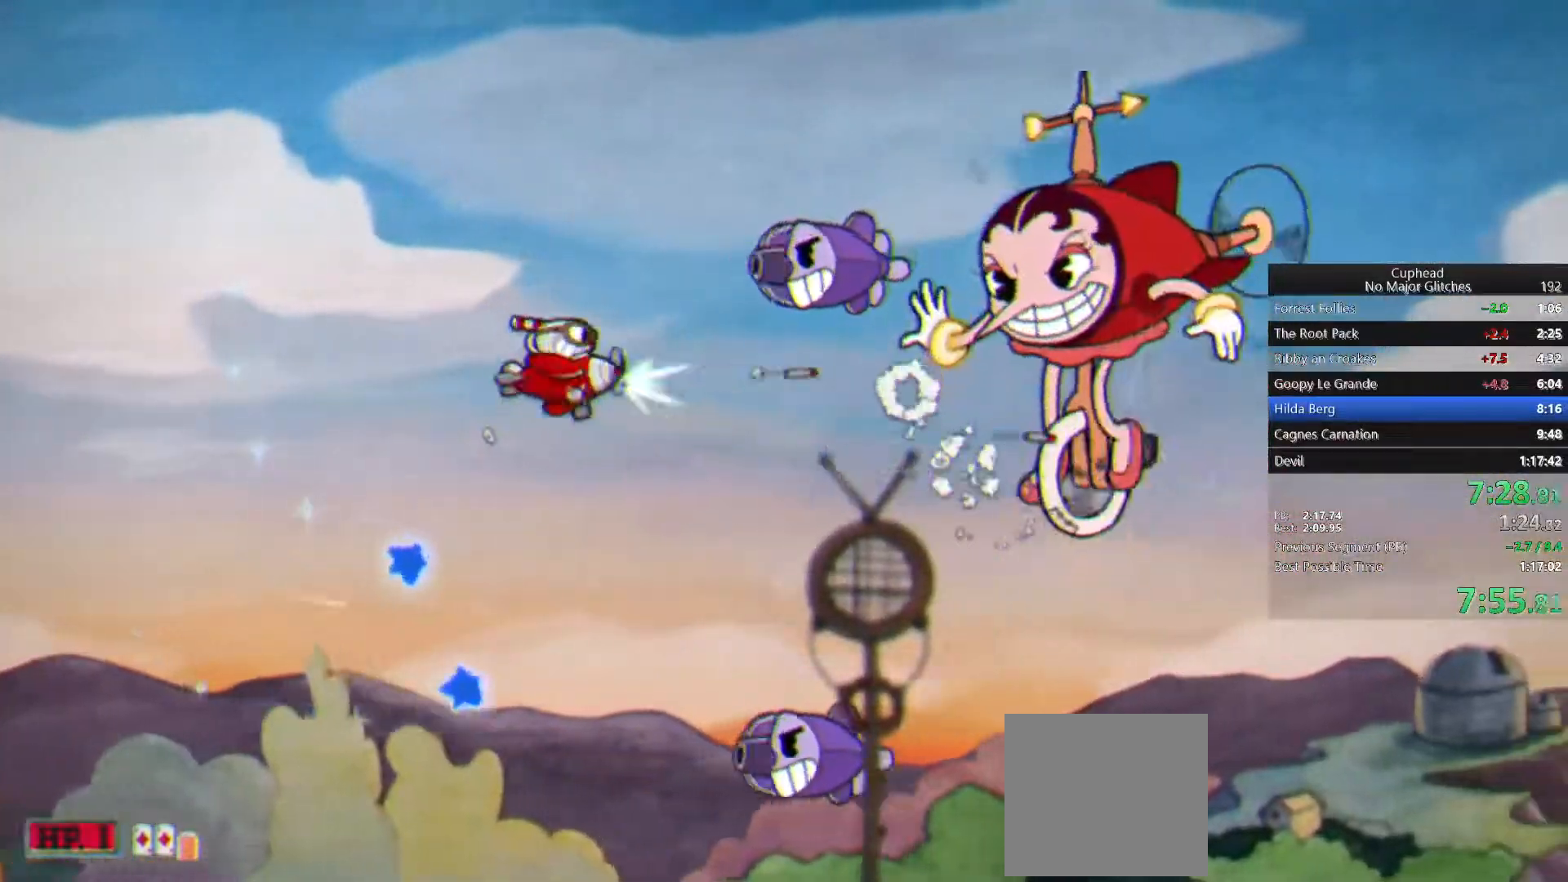
{"buttons": [], "left_stick": "left", "right_stick": "center", "events": []}
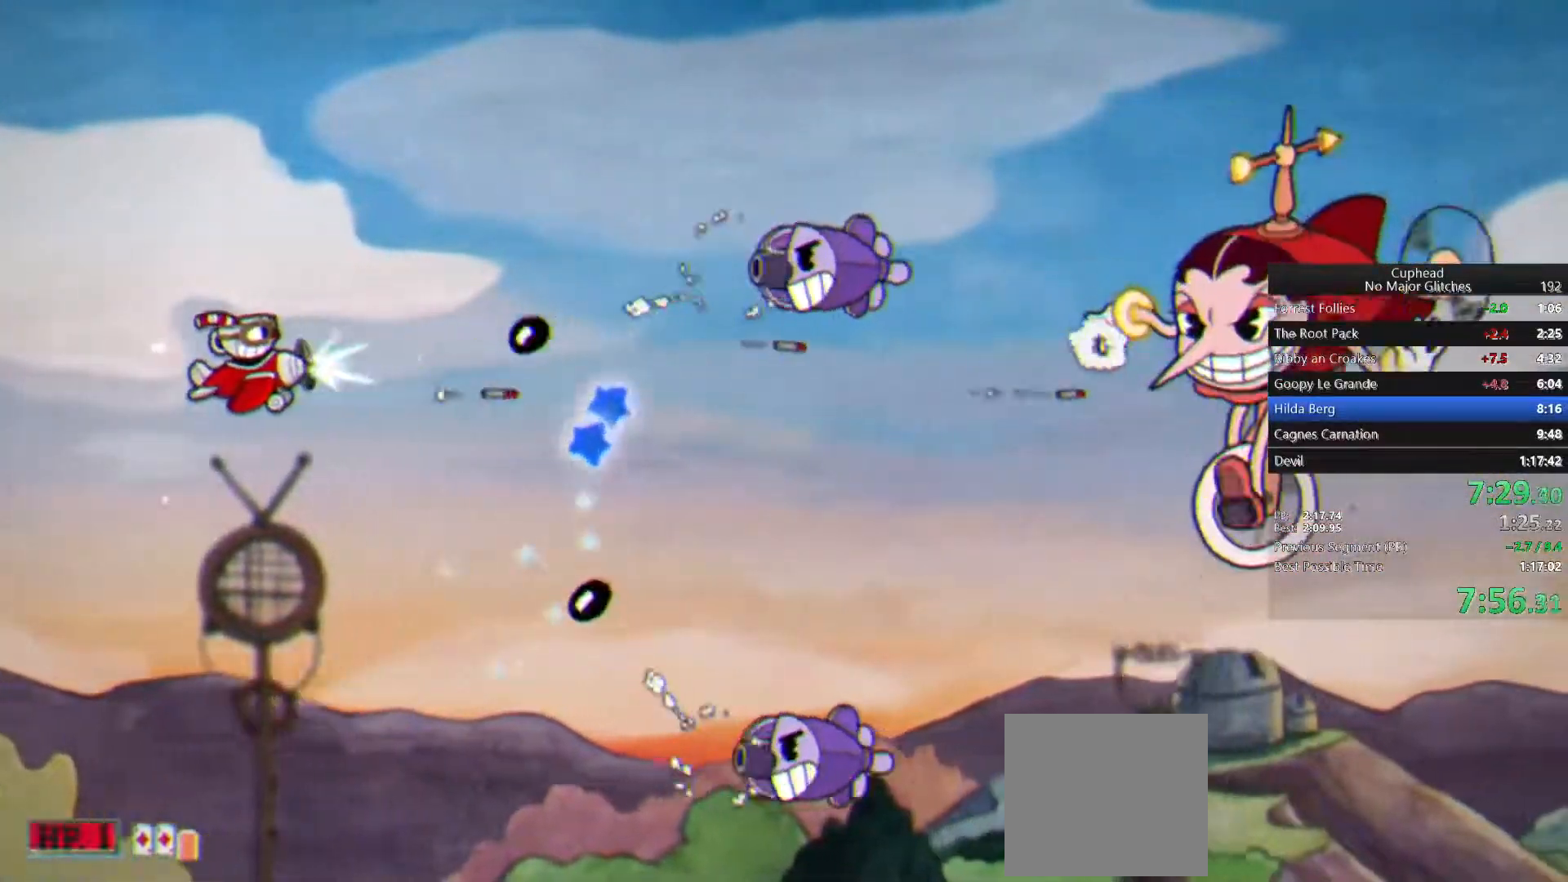
{"buttons": [], "left_stick": "down-left", "right_stick": "center", "events": [[100, "left_stick", "down-left"]]}
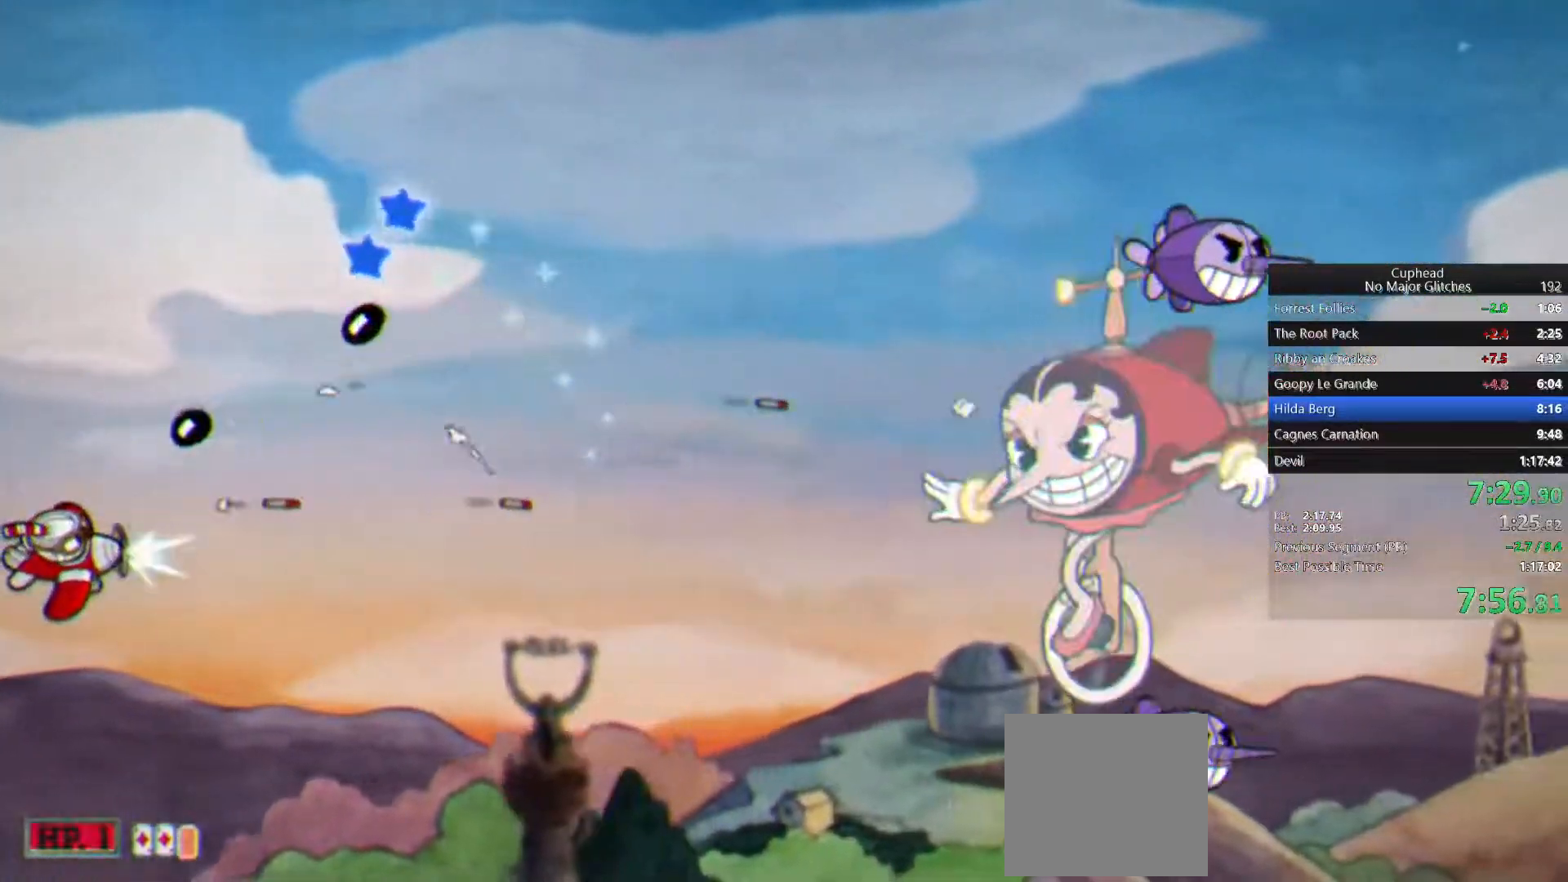
{"buttons": [], "left_stick": "up-right", "right_stick": "center", "events": [[50, "left_stick", "down-right"], [133, "left_stick", "right"], [417, "left_stick", "up-right"]]}
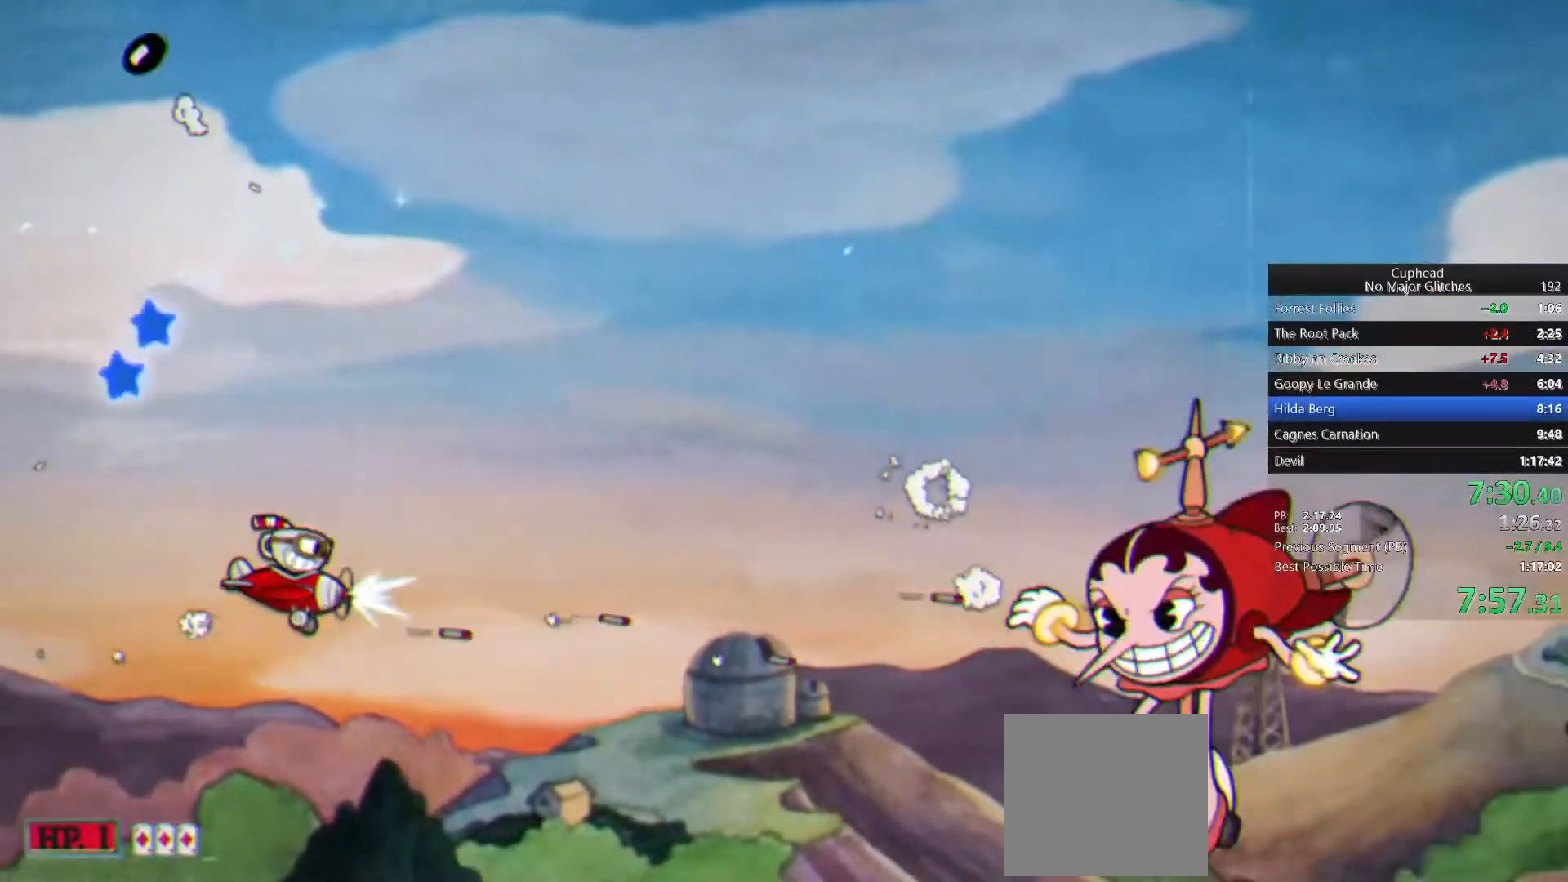
{"buttons": [], "left_stick": "up", "right_stick": "center", "events": [[333, "left_stick", "center"], [383, "left_stick", "up"]]}
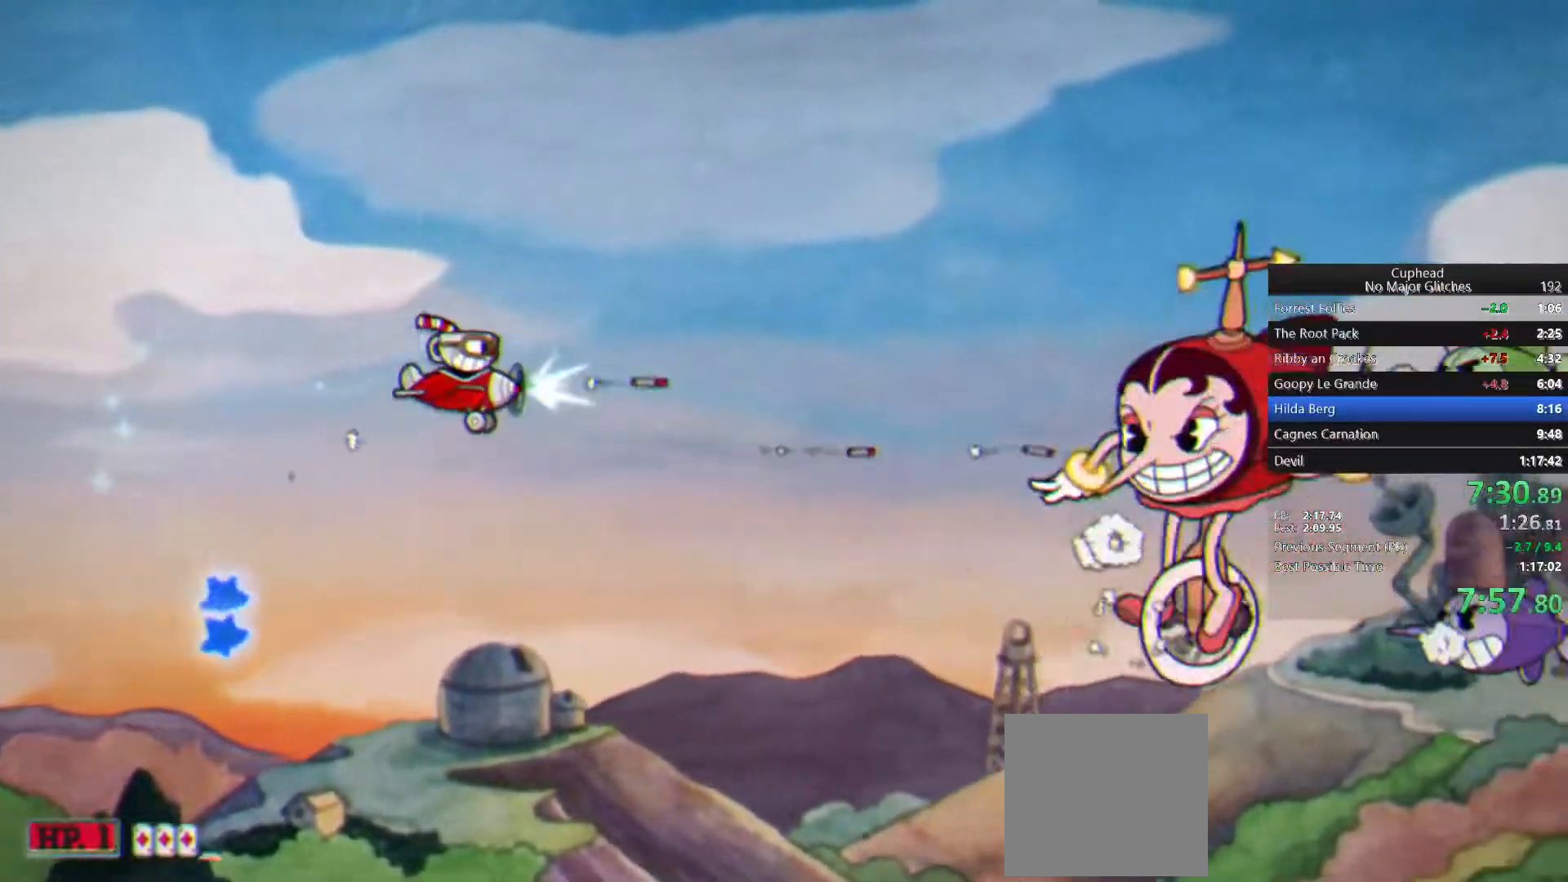
{"buttons": [], "left_stick": "left", "right_stick": "center", "events": [[33, "left_stick", "up-left"], [383, "left_stick", "center"], [467, "left_stick", "left"]]}
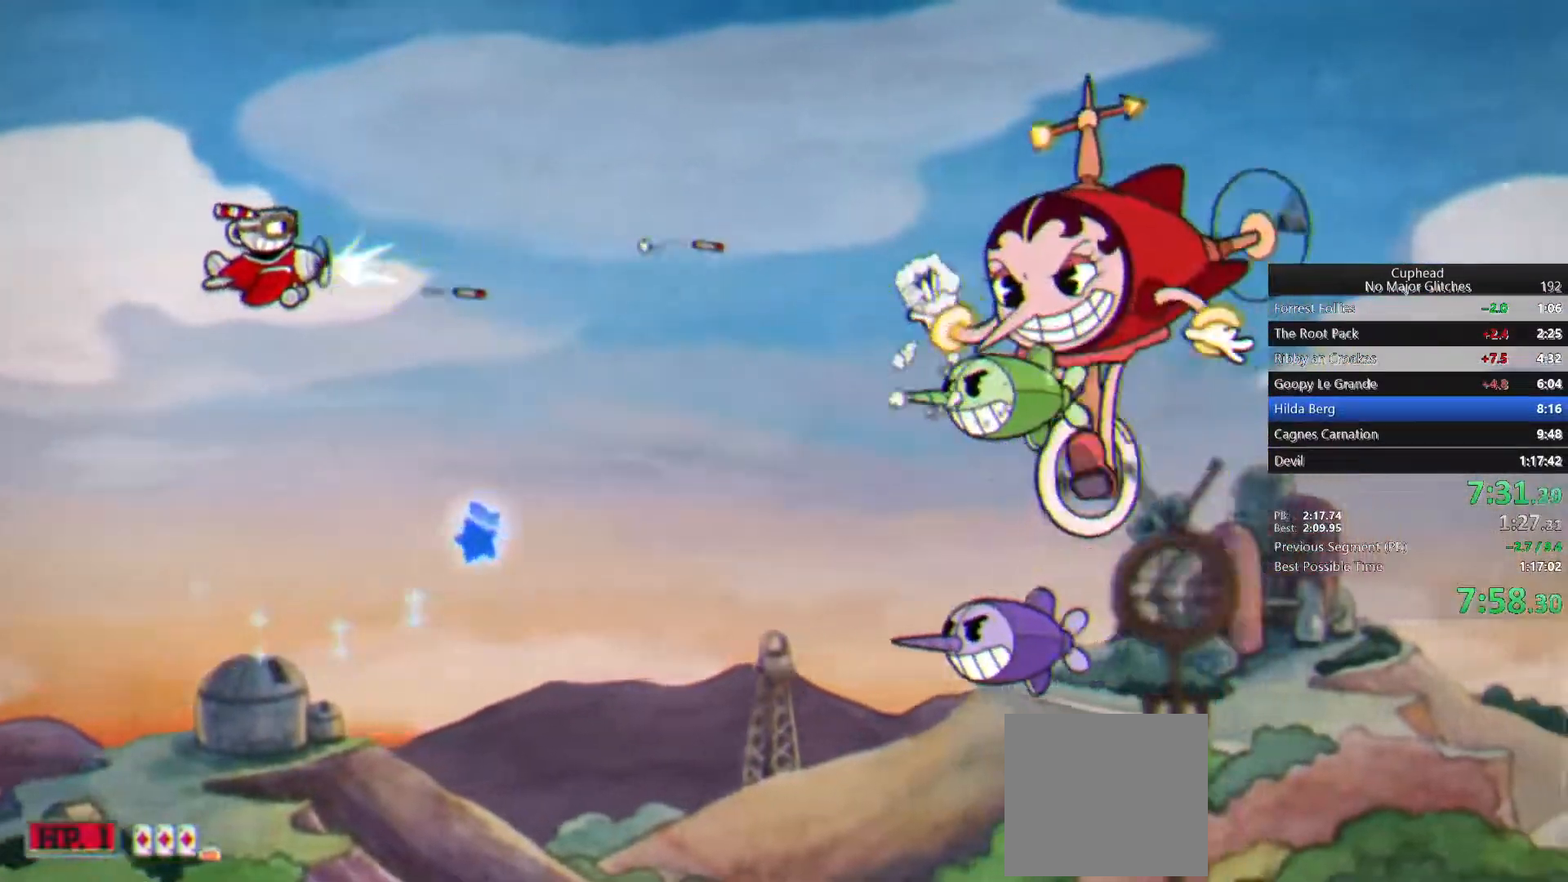
{"buttons": [], "left_stick": "down-left", "right_stick": "center", "events": [[133, "left_stick", "center"], [250, "left_stick", "down-left"]]}
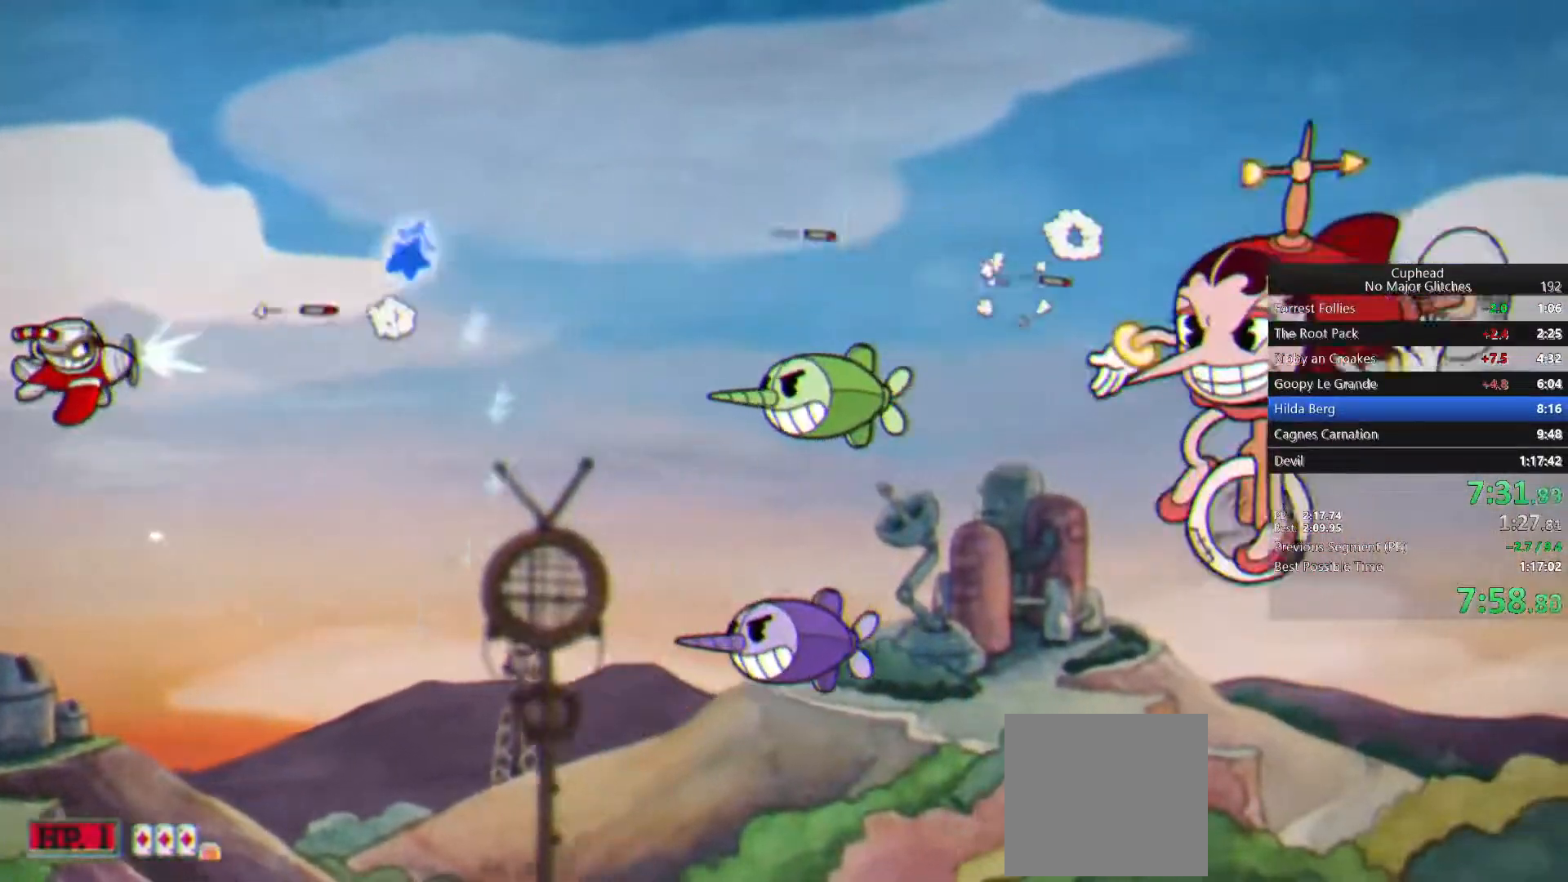
{"buttons": [], "left_stick": "center", "right_stick": "center", "events": [[67, "left_stick", "center"], [117, "left_stick", "down"], [333, "left_stick", "center"]]}
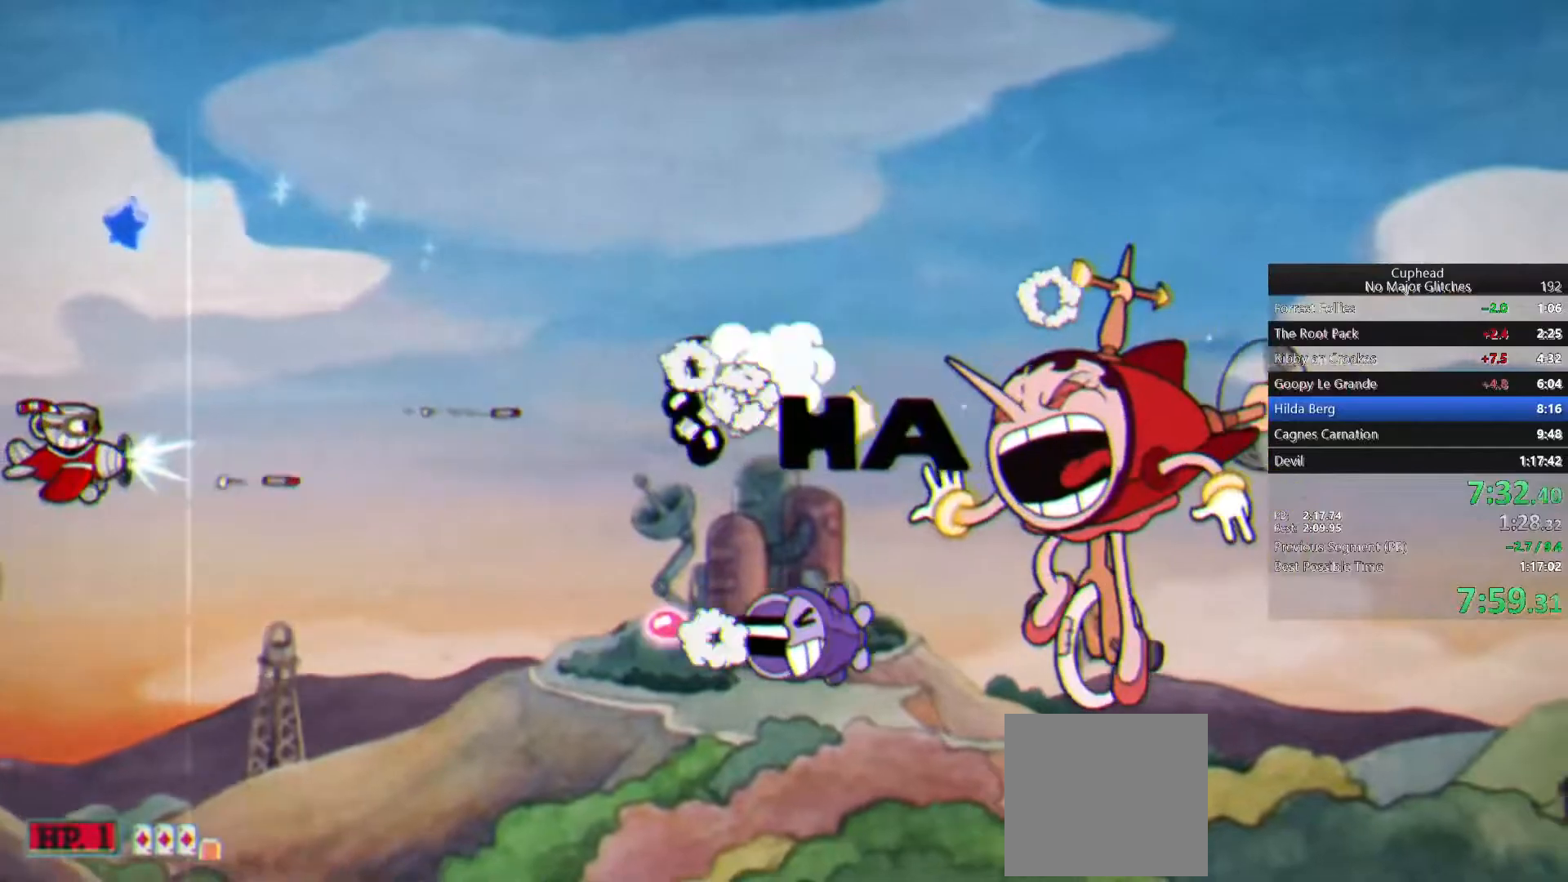
{"buttons": [], "left_stick": "down-right", "right_stick": "center", "events": [[33, "left_stick", "down"], [300, "left_stick", "down-right"]]}
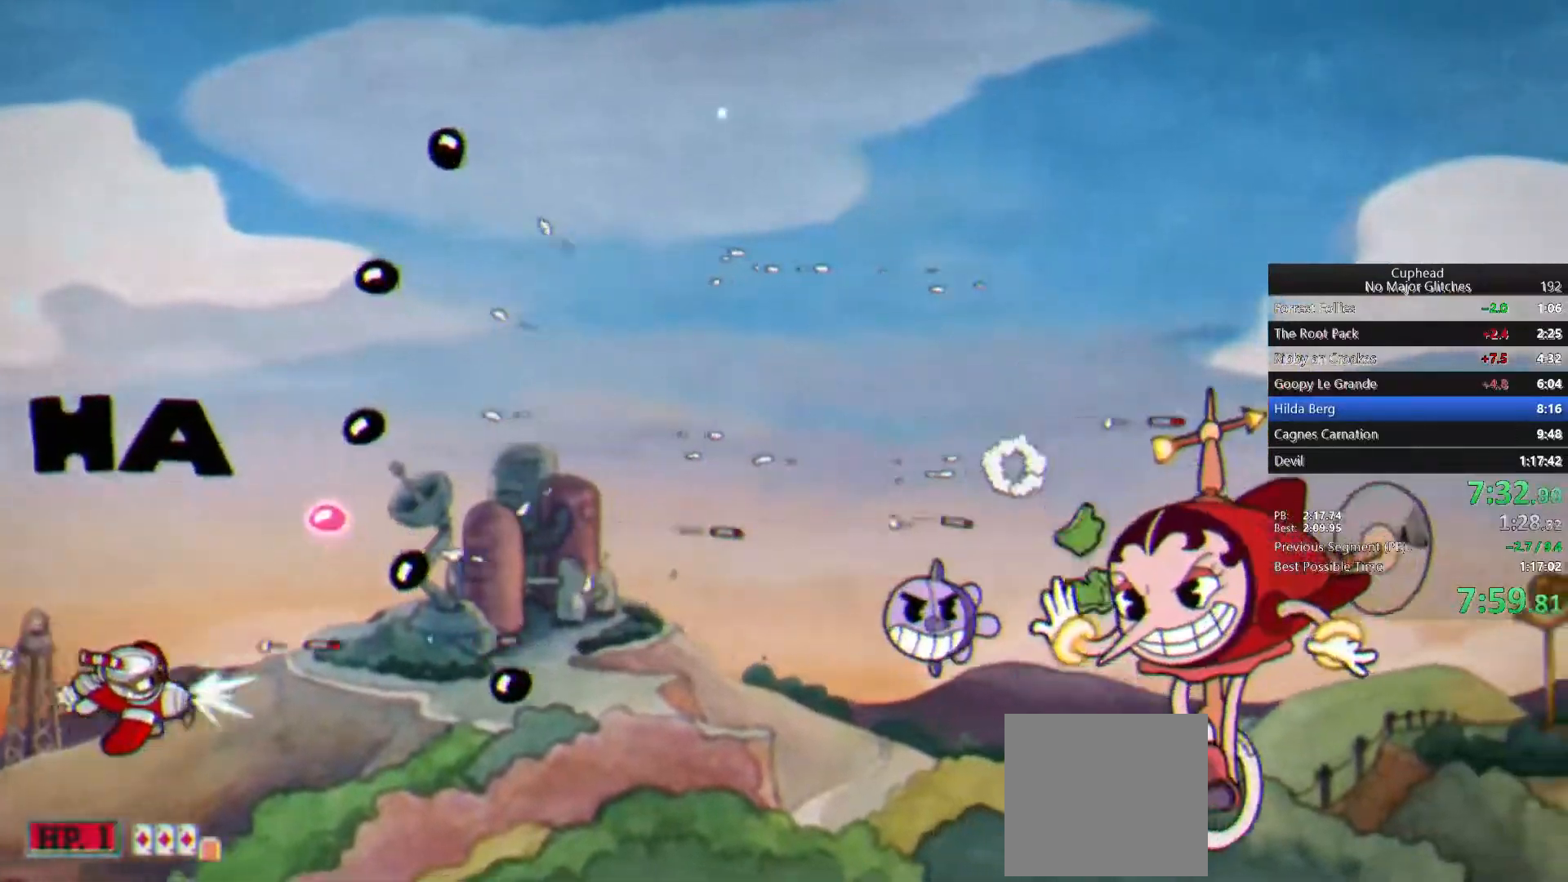
{"buttons": [], "left_stick": "up-right", "right_stick": "center", "events": [[67, "left_stick", "right"], [317, "left_stick", "up-right"]]}
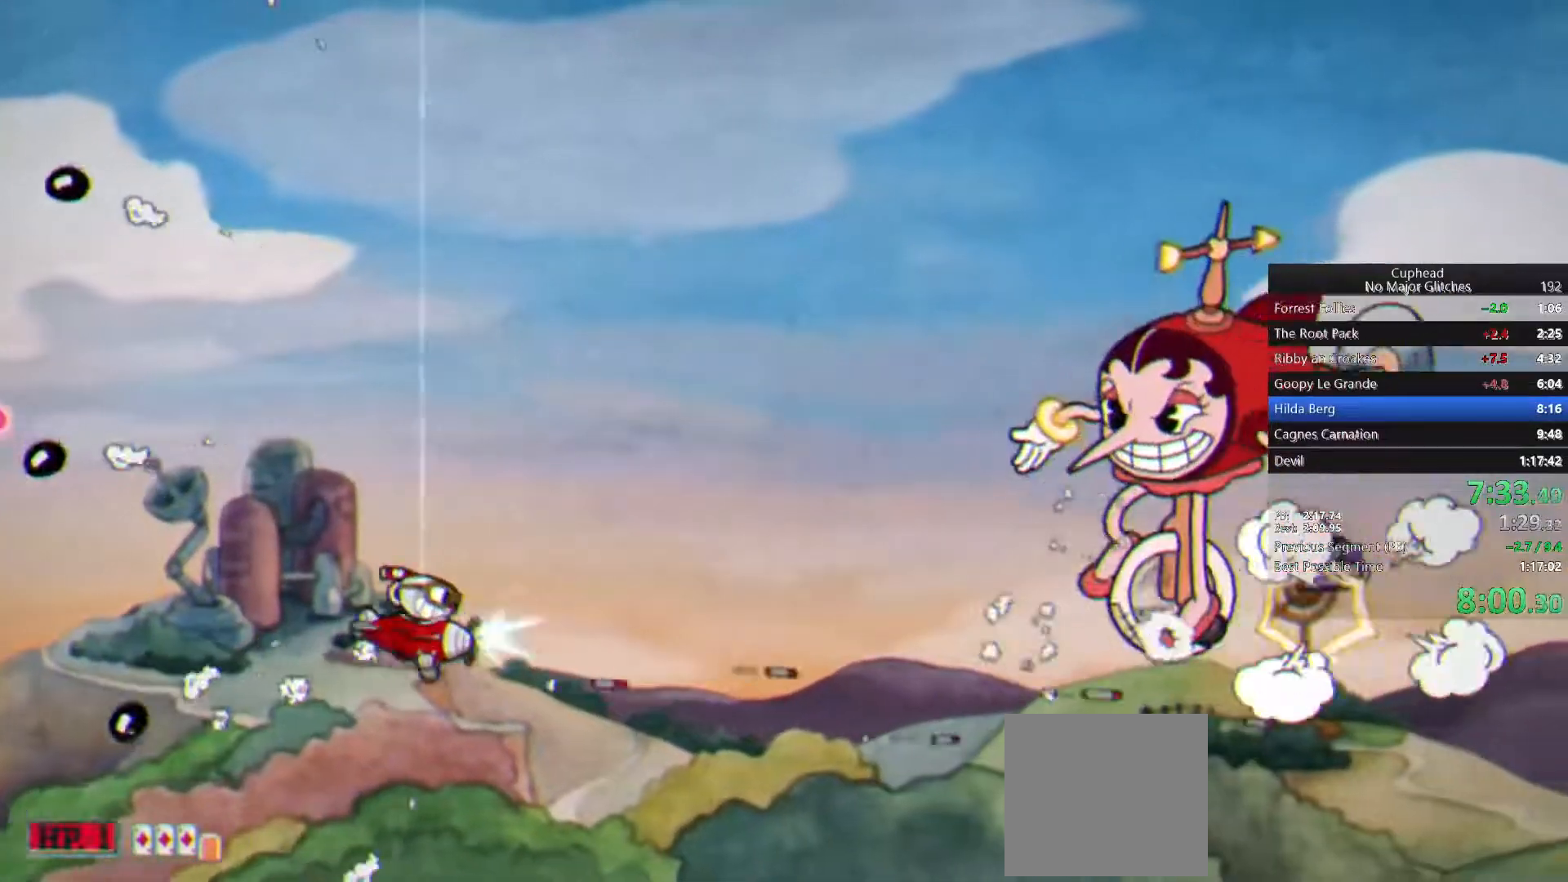
{"buttons": [], "left_stick": "up", "right_stick": "center", "events": [[100, "left_stick", "up"]]}
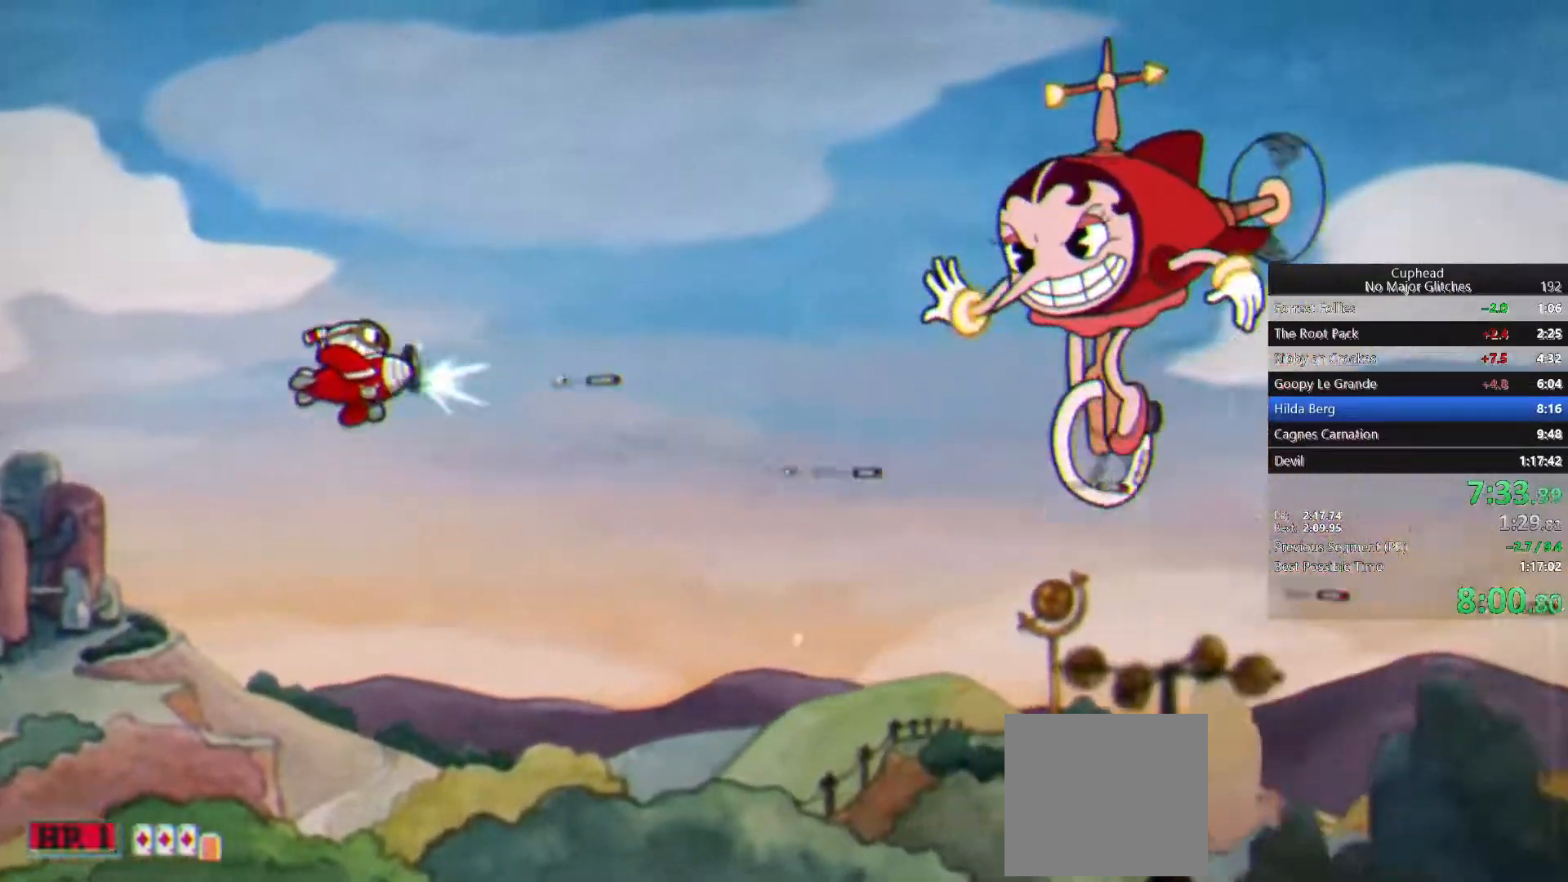
{"buttons": [], "left_stick": "down", "right_stick": "center", "events": [[217, "left_stick", "down-left"], [367, "left_stick", "center"], [500, "left_stick", "down"]]}
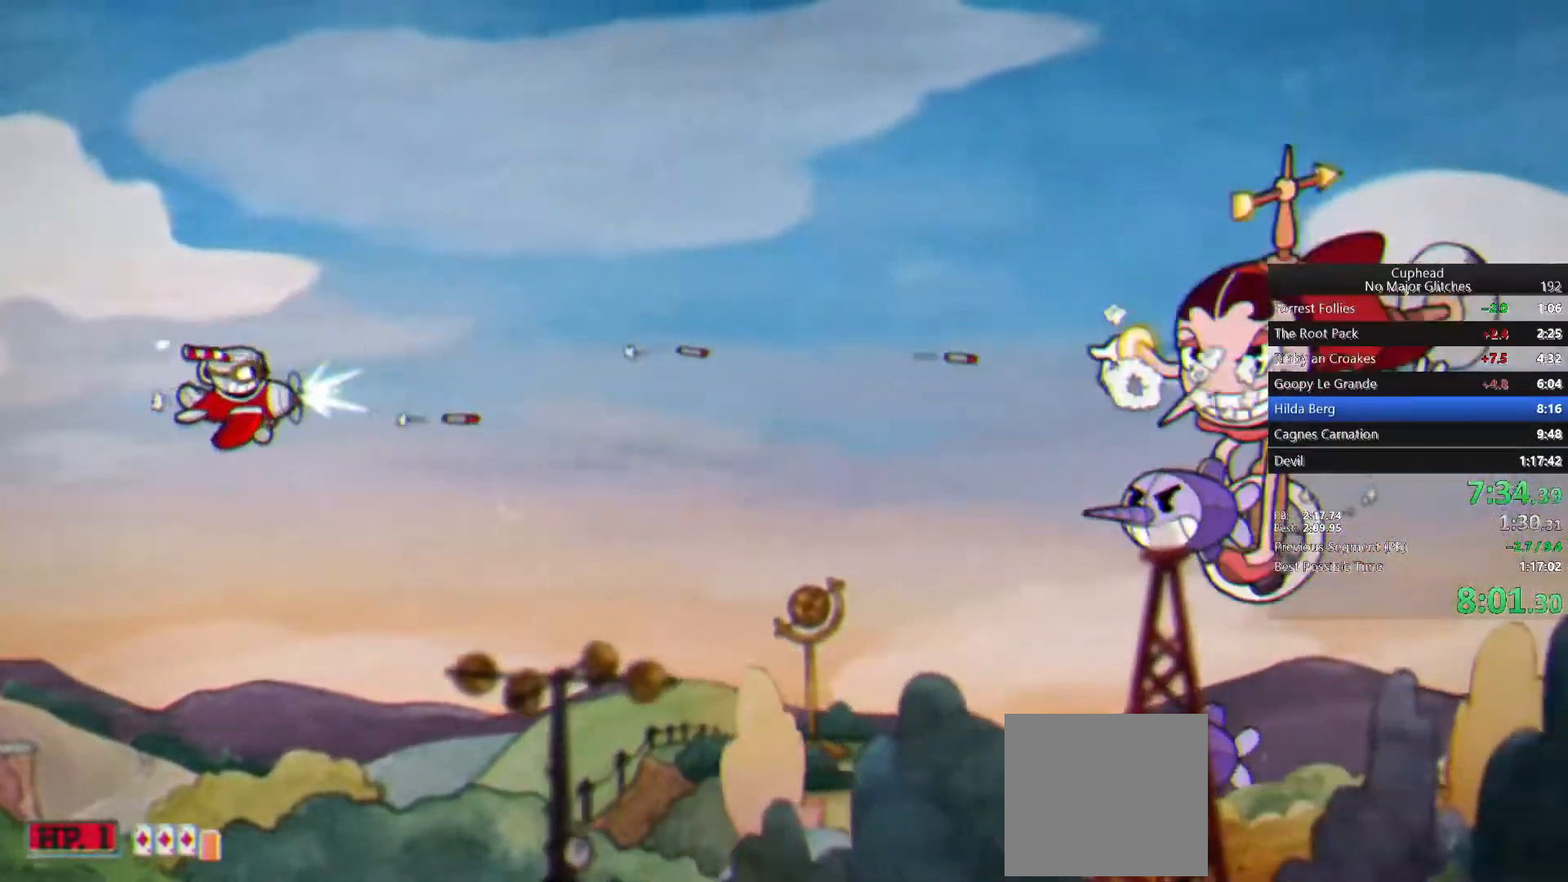
{"buttons": [], "left_stick": "center", "right_stick": "center", "events": [[133, "left_stick", "center"]]}
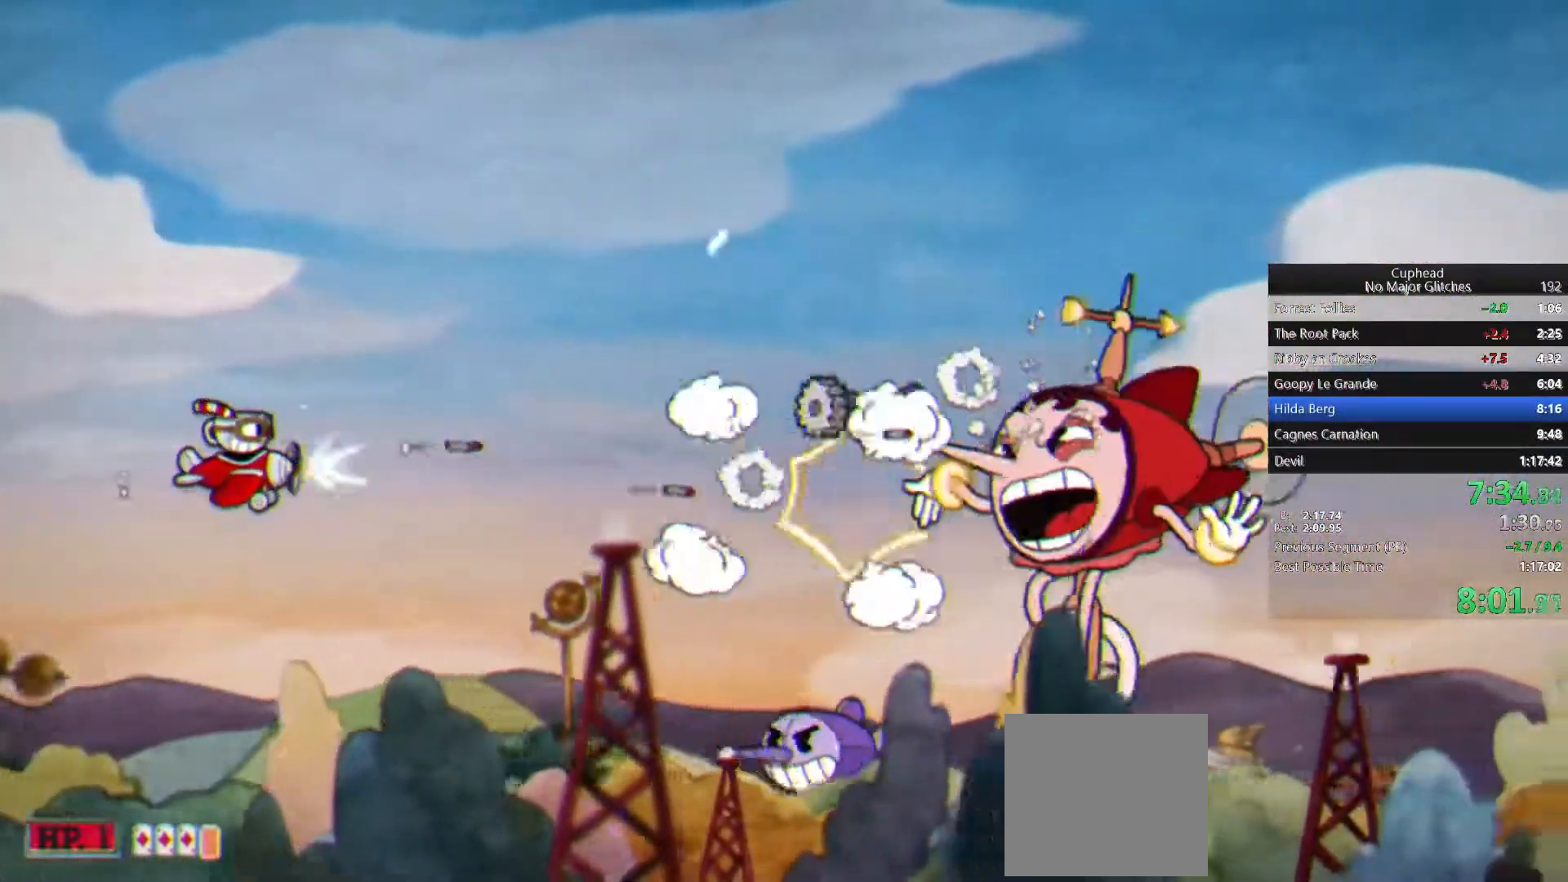
{"buttons": [], "left_stick": "up", "right_stick": "center", "events": [[450, "left_stick", "up"]]}
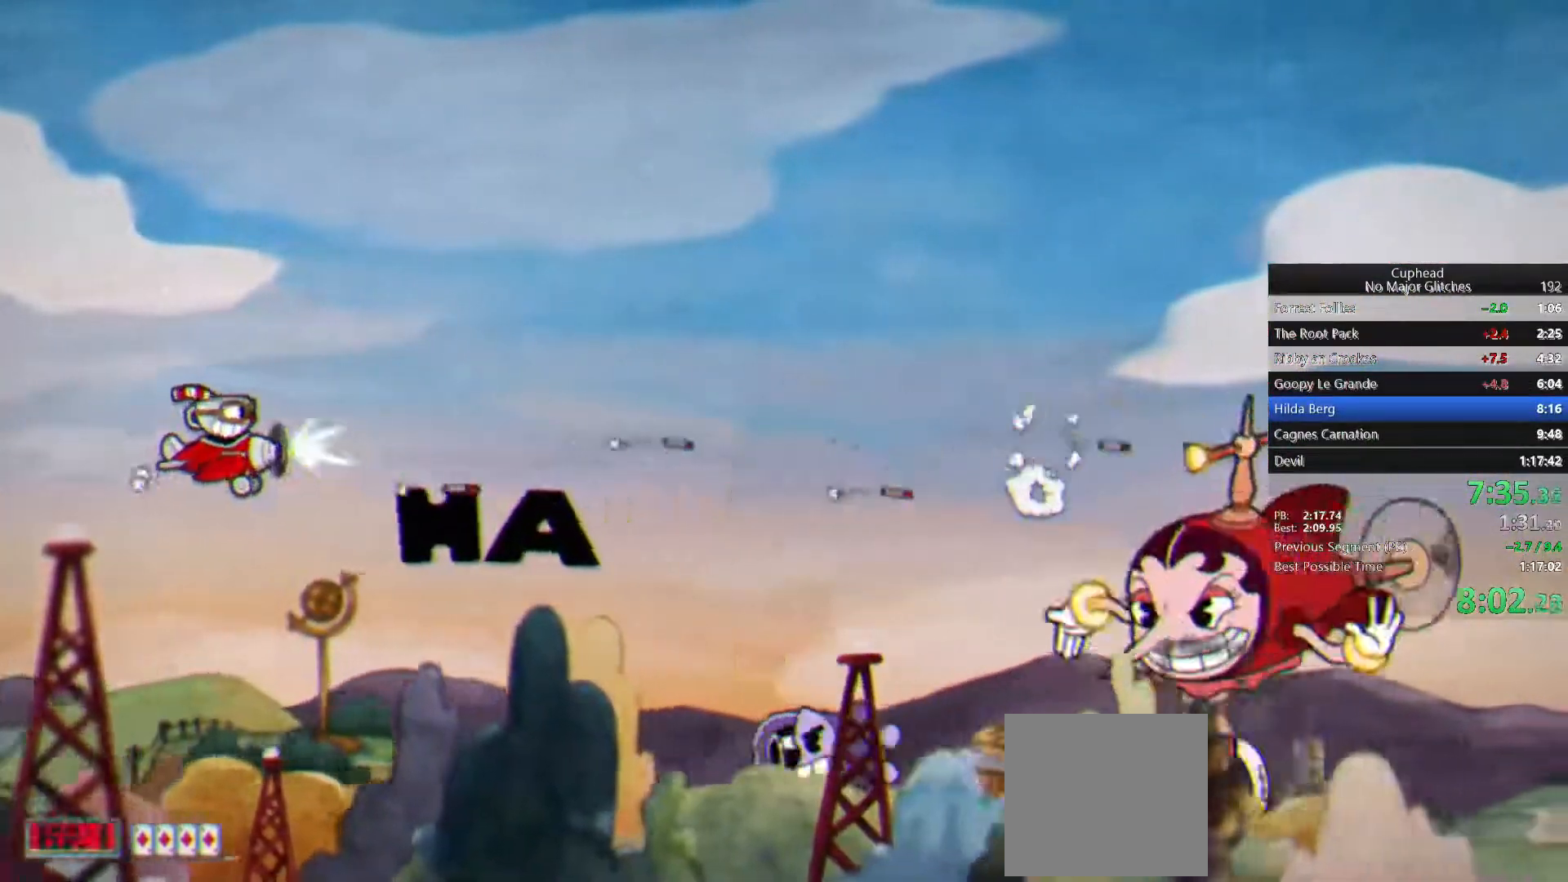
{"buttons": [], "left_stick": "center", "right_stick": "center", "events": [[217, "left_stick", "center"], [317, "CIRCLE", "down"], [417, "CIRCLE", "up"]]}
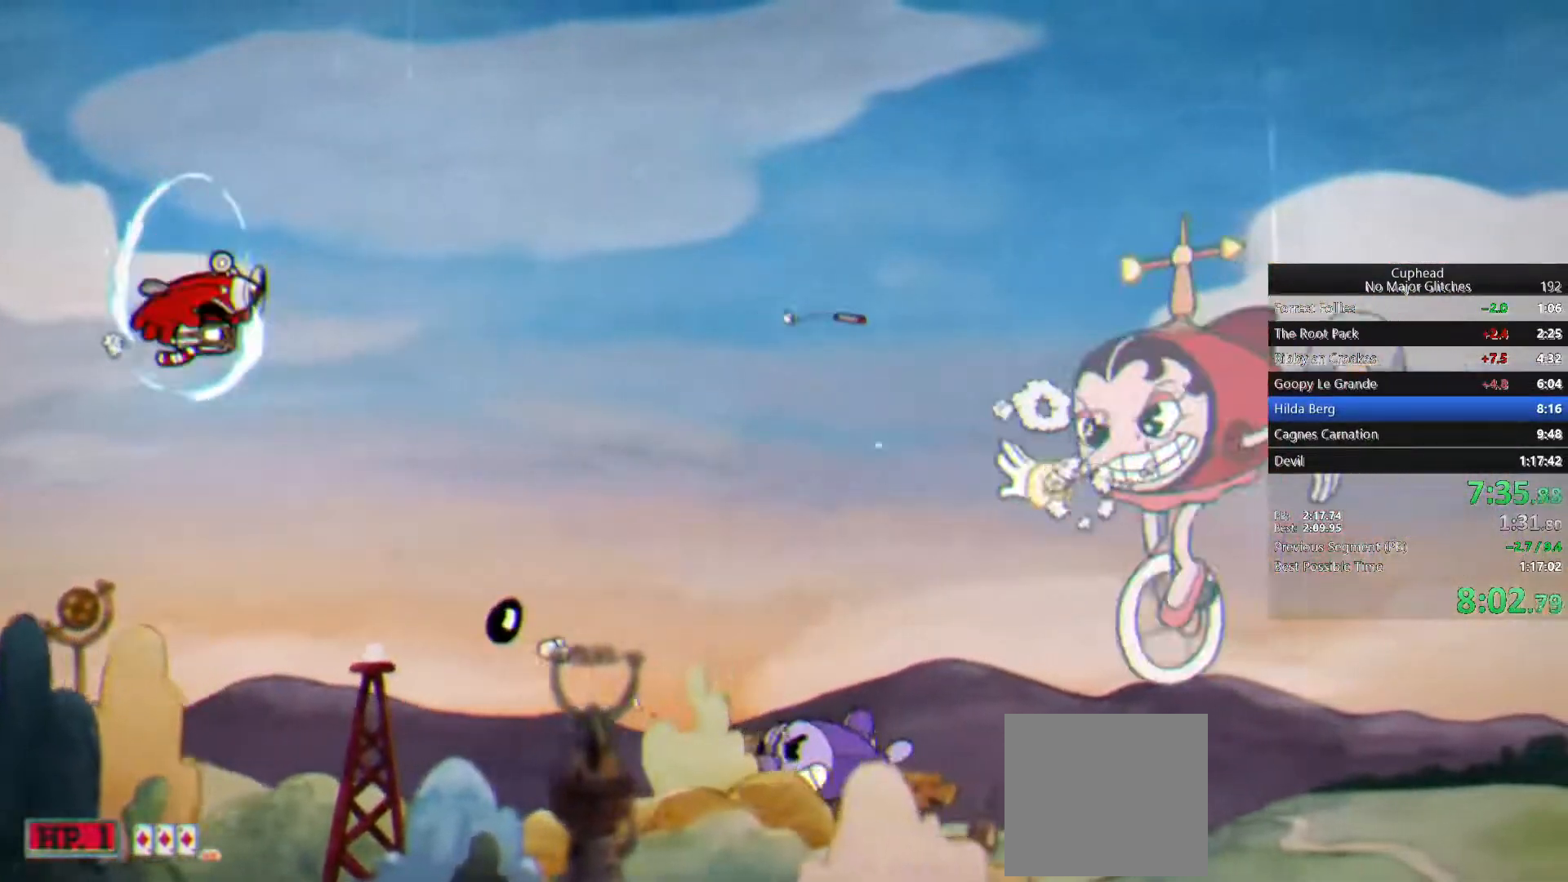
{"buttons": [], "left_stick": "right", "right_stick": "center", "events": [[233, "left_stick", "right"]]}
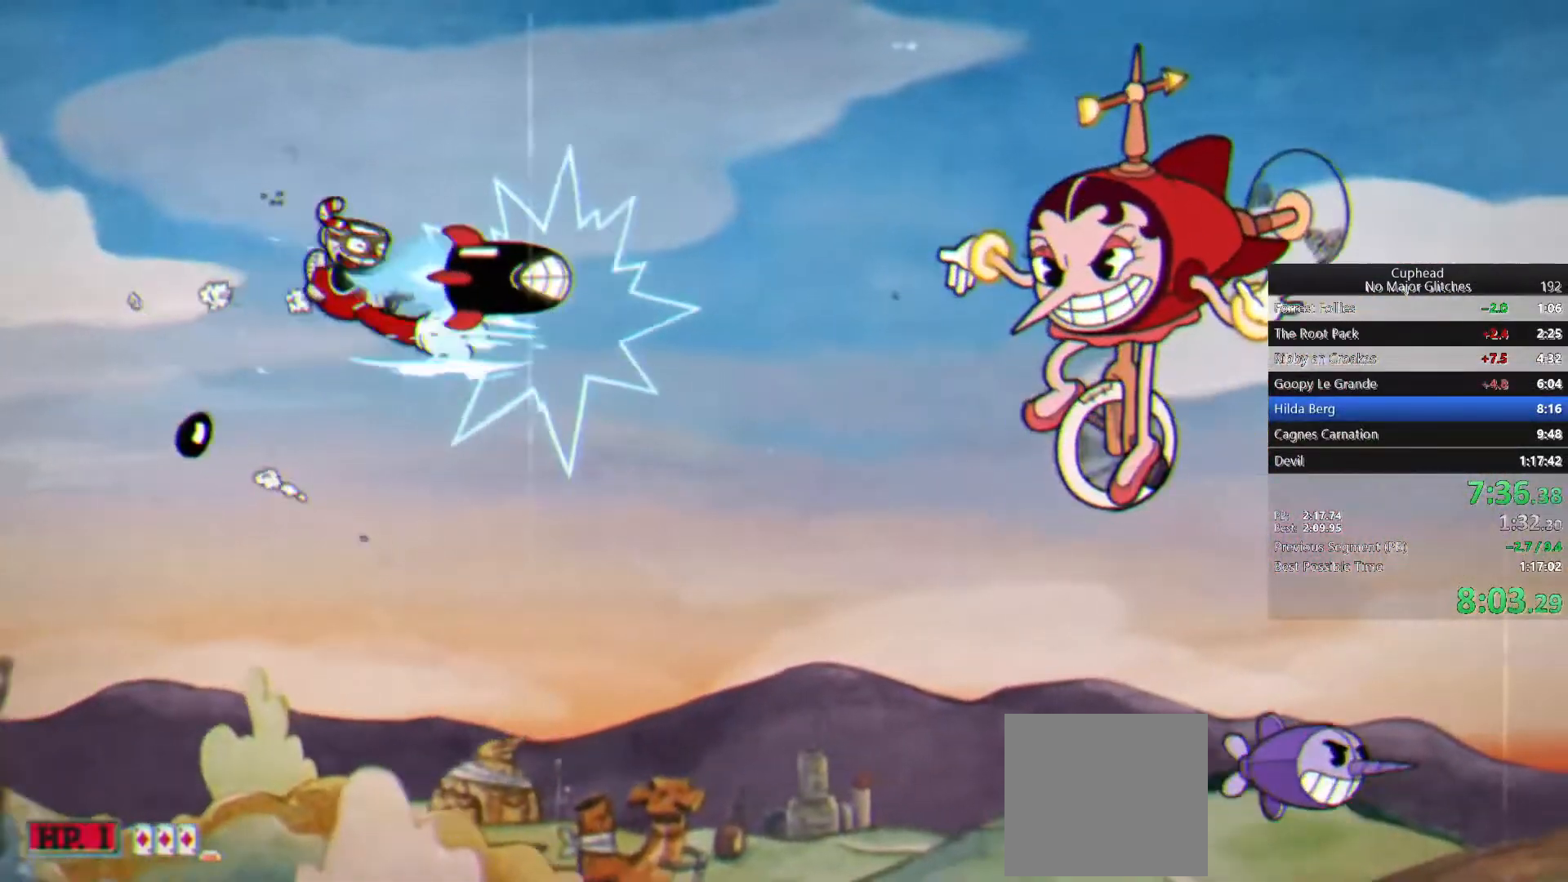
{"buttons": [], "left_stick": "center", "right_stick": "center", "events": [[67, "left_stick", "center"], [200, "left_stick", "down"], [333, "left_stick", "center"]]}
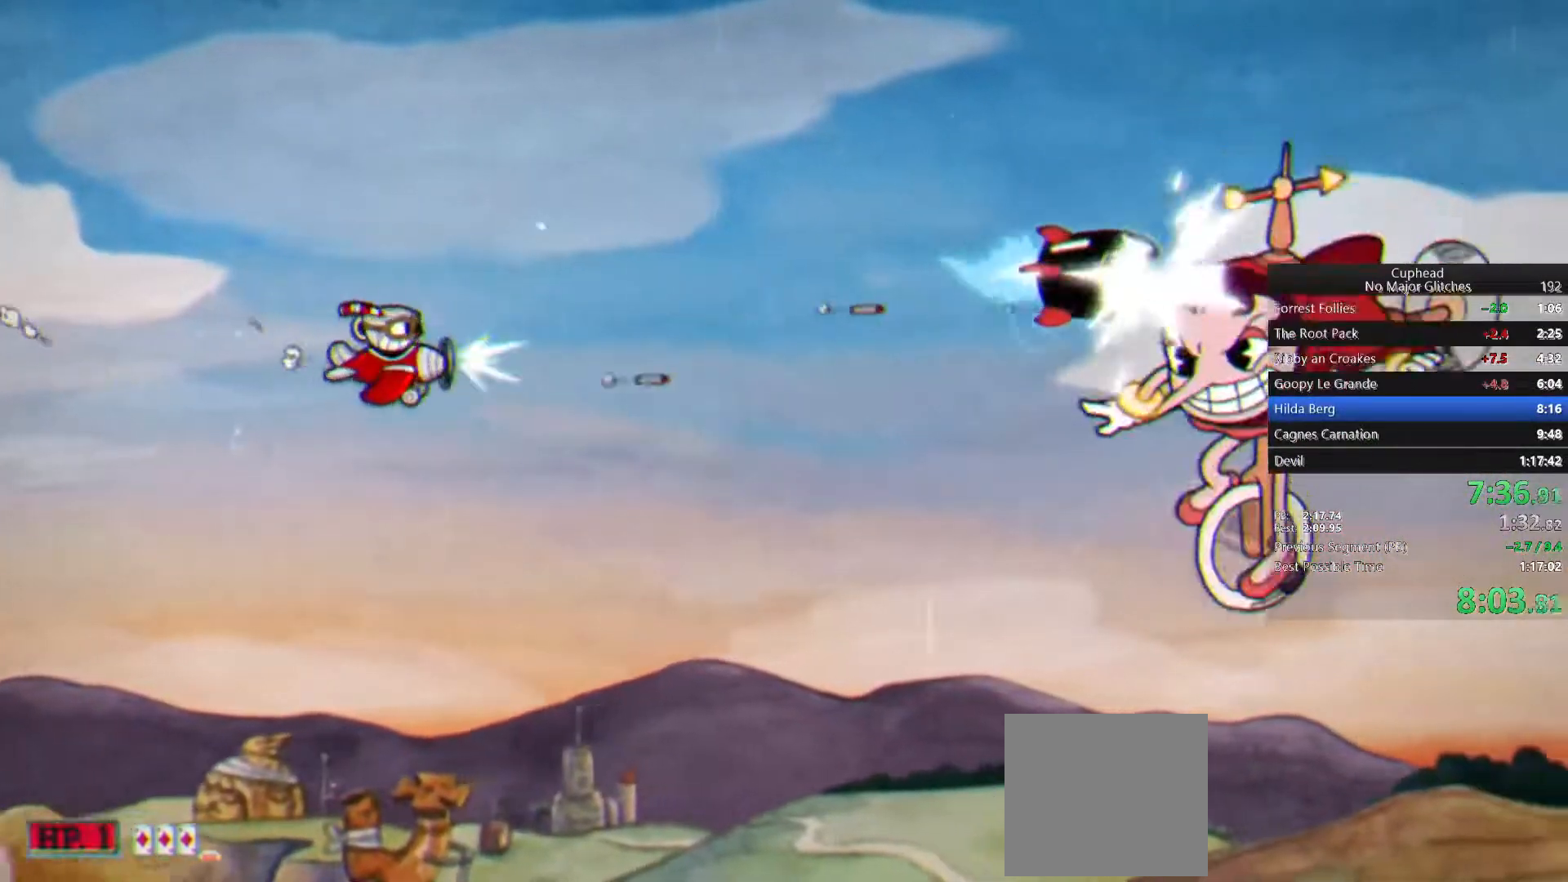
{"buttons": [], "left_stick": "center", "right_stick": "center", "events": [[50, "left_stick", "left"], [200, "left_stick", "center"]]}